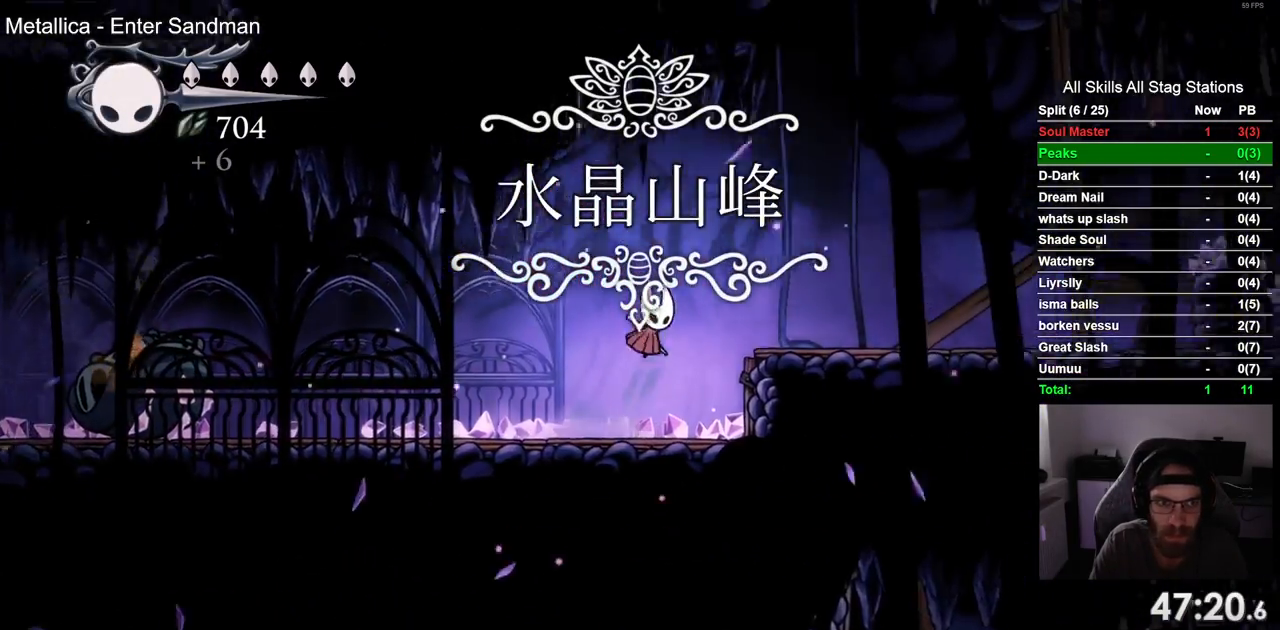
Gameplay with a controller (PlayStation layout); each line is a JSON object with the inputs held at the frame after it. "events" lists button and stick changes between this image and that frame as [ms after this image, input, new state], when the widget could be followed in between. Not read: R1 SQUARE.
{"buttons": ["DPAD_RIGHT"], "left_stick": "center", "right_stick": "center", "events": [[17, "R2", "down"], [50, "CROSS", "up"], [233, "R2", "up"]]}
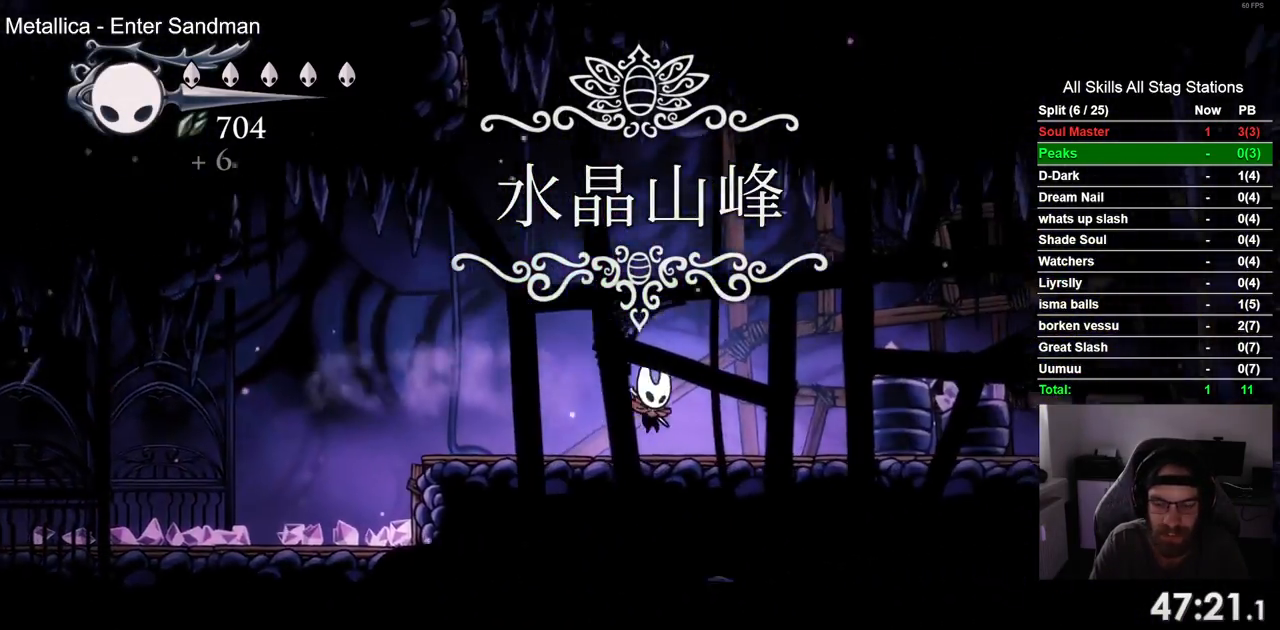
{"buttons": ["DPAD_RIGHT"], "left_stick": "center", "right_stick": "center", "events": [[100, "R2", "down"], [317, "R2", "up"]]}
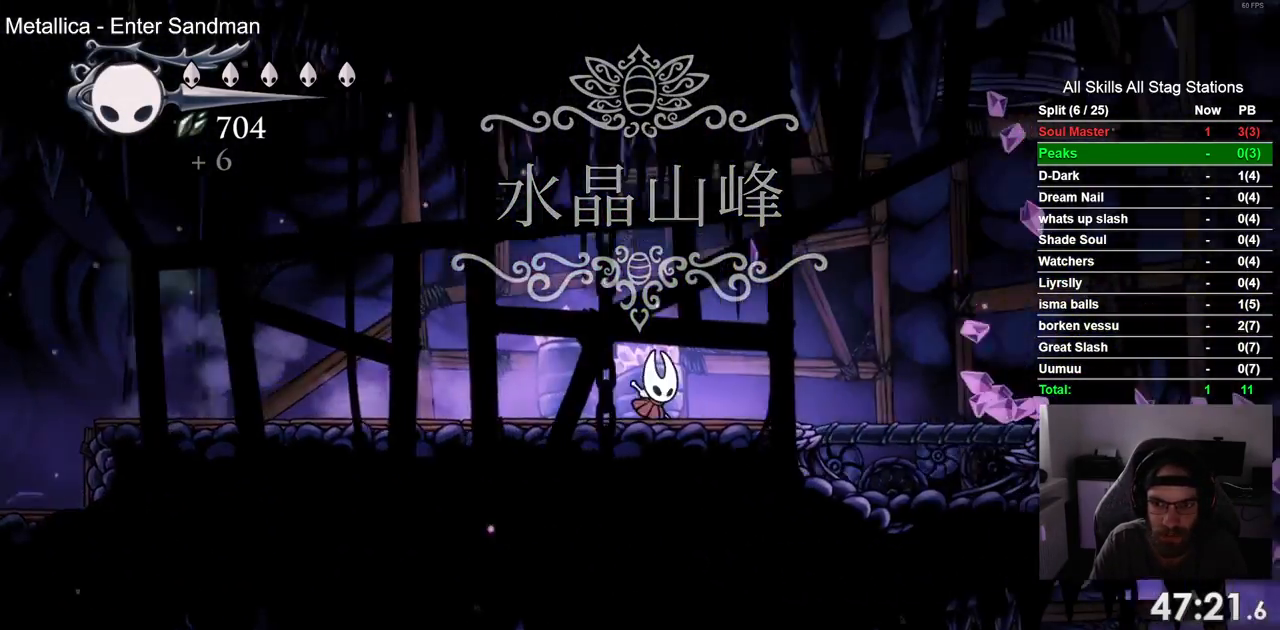
{"buttons": ["DPAD_RIGHT"], "left_stick": "center", "right_stick": "center", "events": [[267, "R2", "down"], [467, "R2", "up"]]}
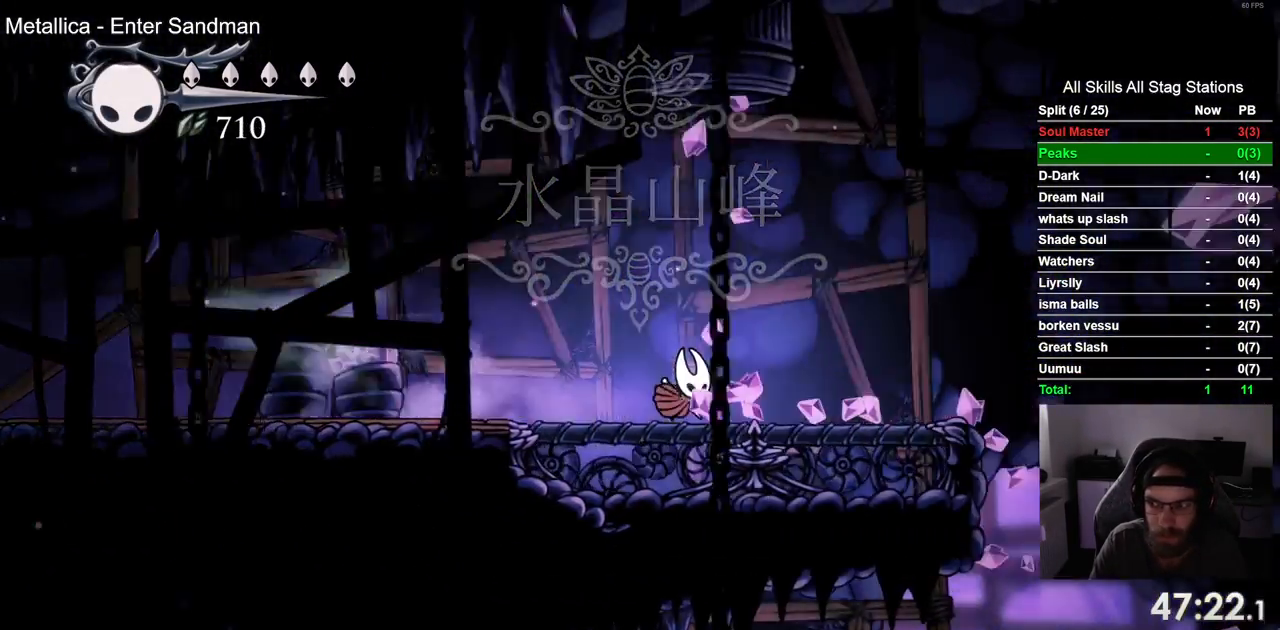
{"buttons": ["DPAD_RIGHT"], "left_stick": "center", "right_stick": "center", "events": [[233, "CROSS", "down"], [467, "CROSS", "up"]]}
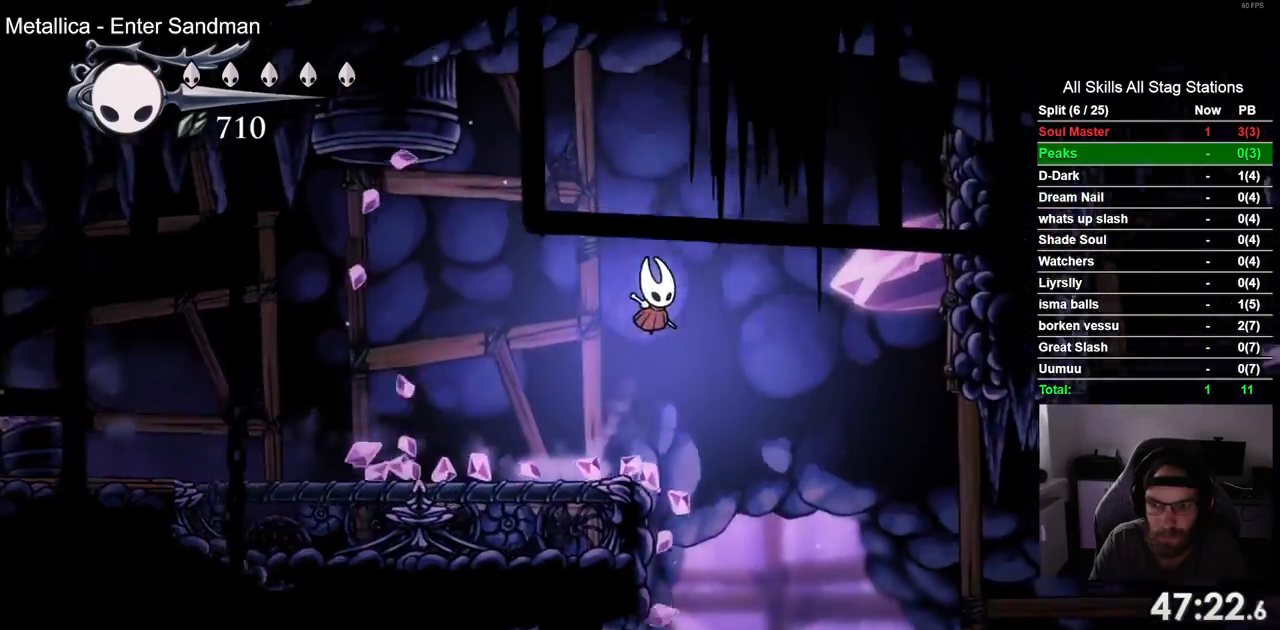
{"buttons": ["R2", "DPAD_RIGHT"], "left_stick": "center", "right_stick": "center", "events": [[433, "R2", "down"]]}
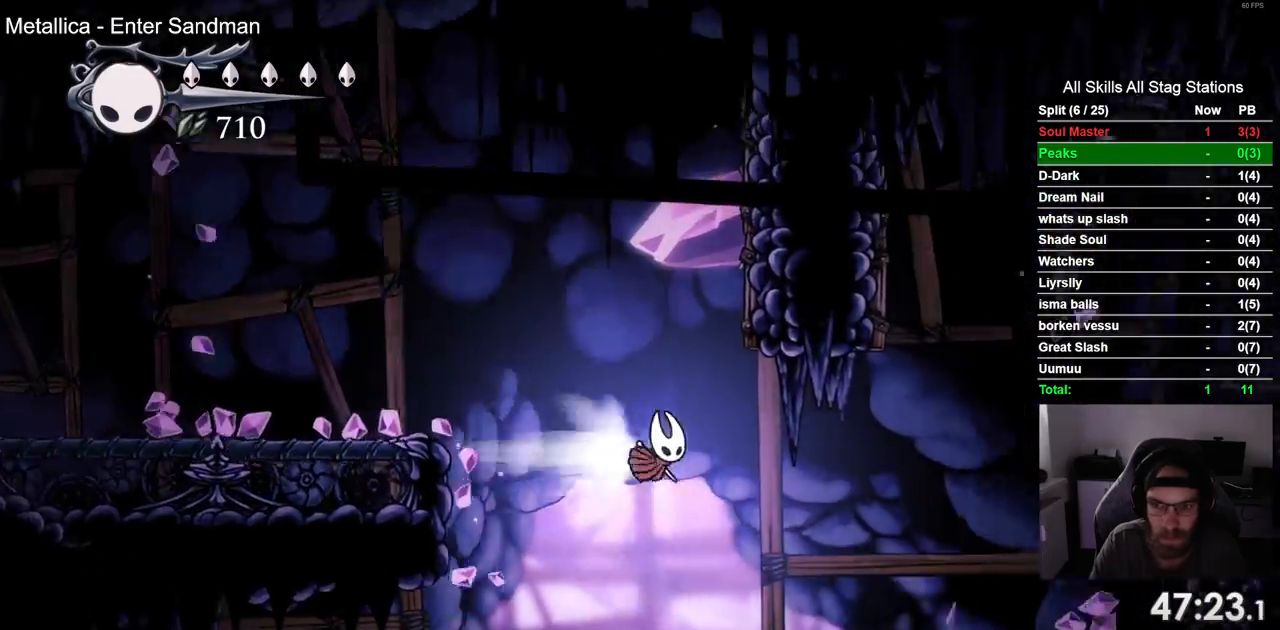
{"buttons": ["DPAD_RIGHT"], "left_stick": "center", "right_stick": "center", "events": [[167, "R2", "up"]]}
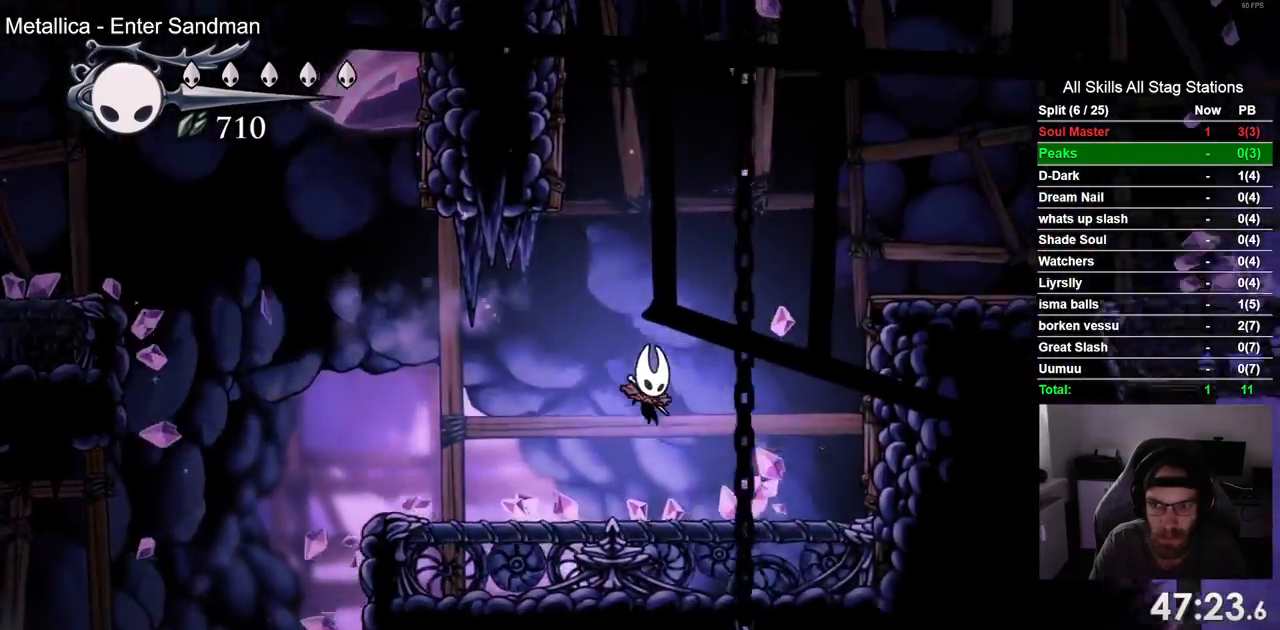
{"buttons": ["CROSS", "DPAD_RIGHT"], "left_stick": "center", "right_stick": "center", "events": [[83, "CROSS", "down"]]}
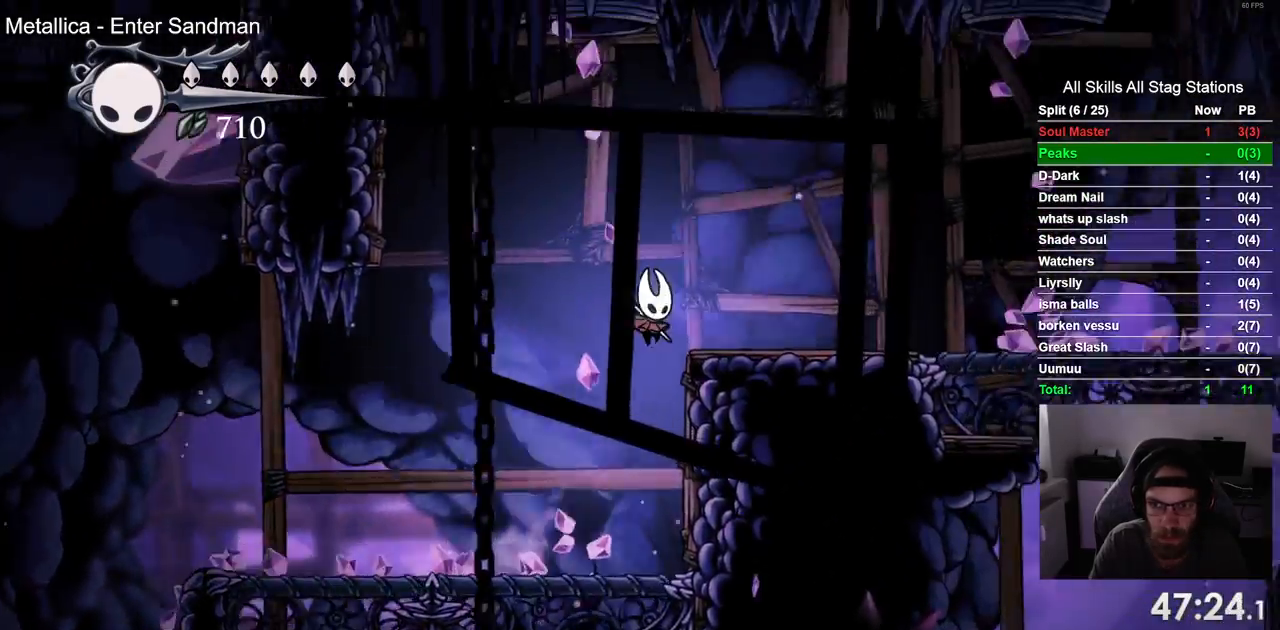
{"buttons": ["DPAD_RIGHT"], "left_stick": "center", "right_stick": "center", "events": [[67, "CROSS", "up"], [100, "R2", "down"], [317, "R2", "up"]]}
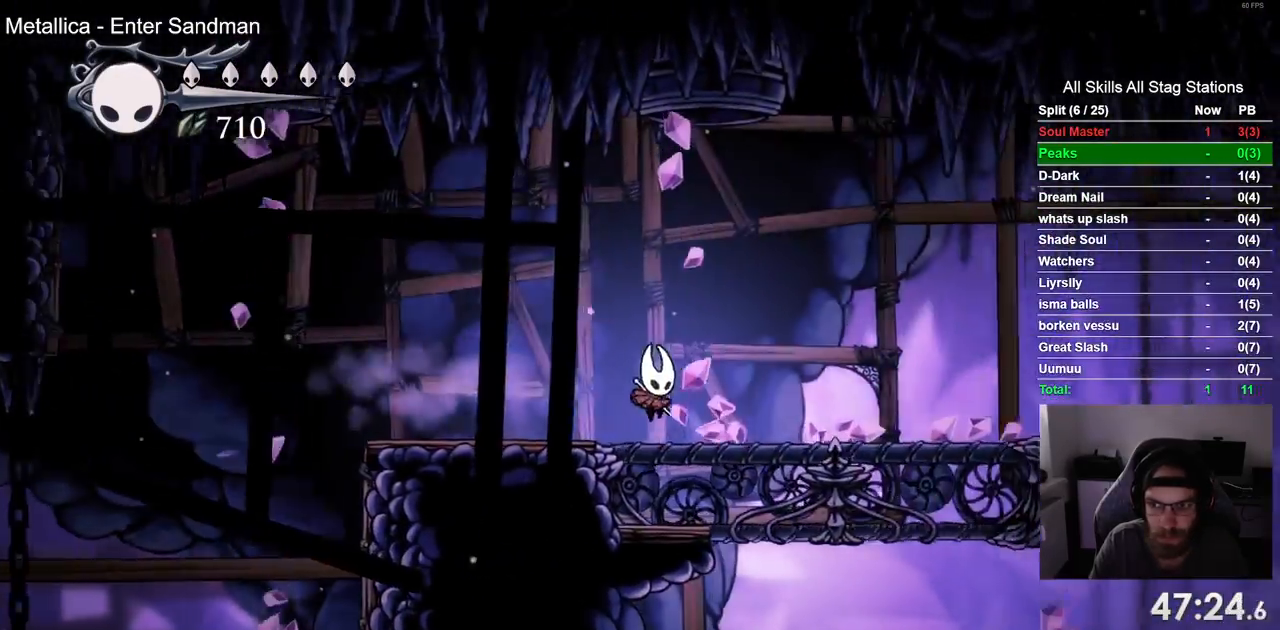
{"buttons": ["DPAD_RIGHT"], "left_stick": "center", "right_stick": "center", "events": [[200, "R2", "down"], [417, "R2", "up"]]}
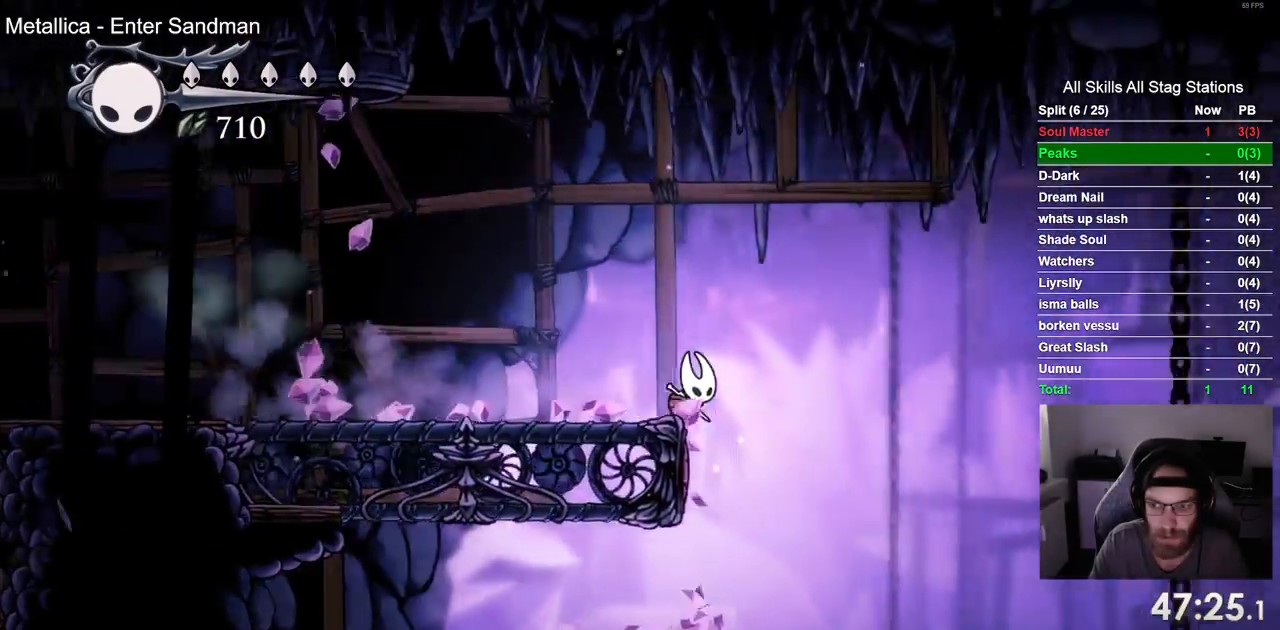
{"buttons": ["CROSS", "DPAD_RIGHT"], "left_stick": "center", "right_stick": "center", "events": [[467, "CROSS", "down"]]}
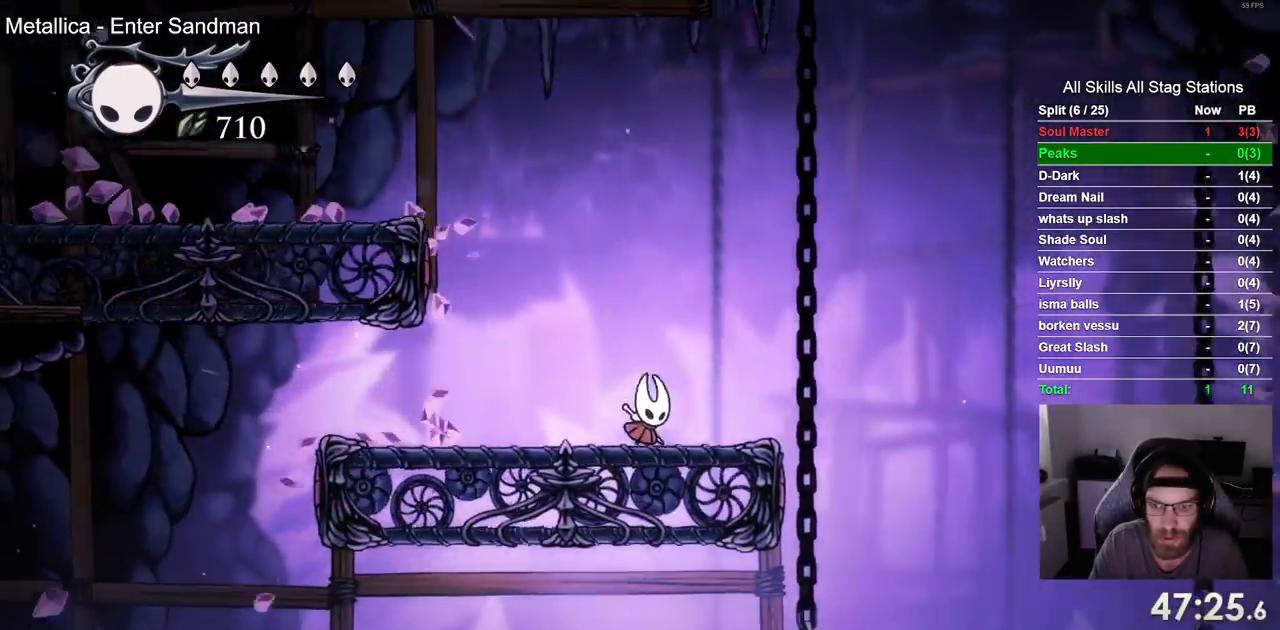
{"buttons": ["DPAD_RIGHT"], "left_stick": "center", "right_stick": "center", "events": [[467, "CROSS", "up"]]}
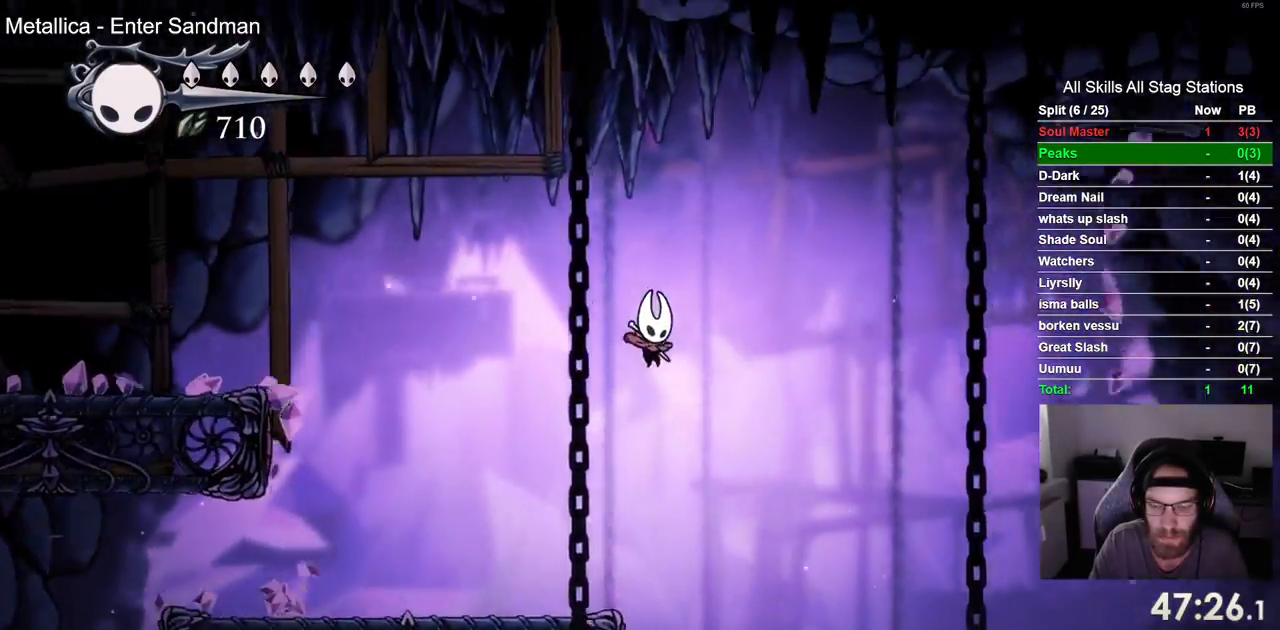
{"buttons": ["DPAD_RIGHT"], "left_stick": "center", "right_stick": "center", "events": []}
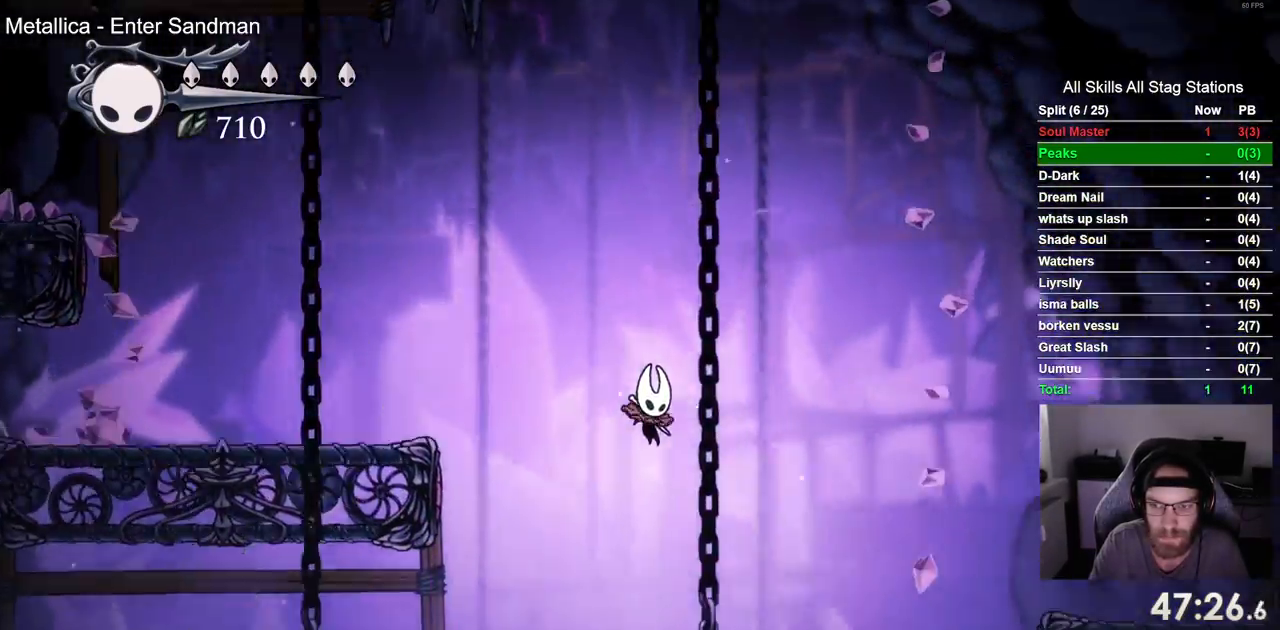
{"buttons": ["R2", "DPAD_RIGHT"], "left_stick": "center", "right_stick": "center", "events": [[167, "CROSS", "down"], [417, "R2", "down"], [500, "CROSS", "up"]]}
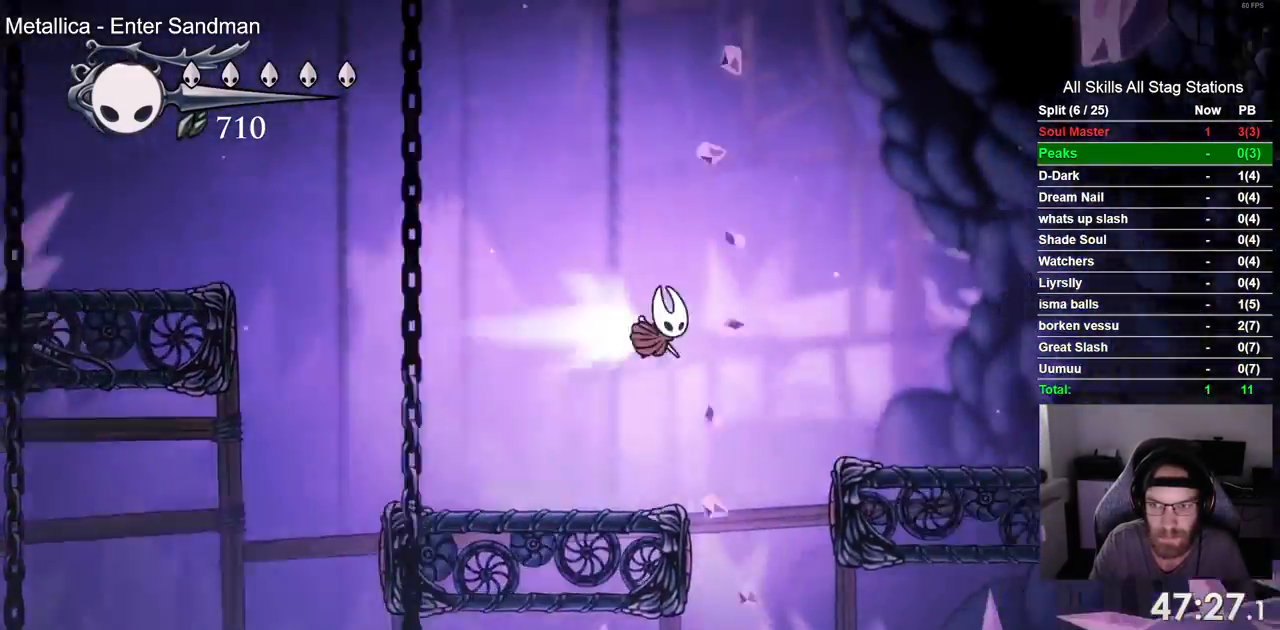
{"buttons": ["CROSS", "DPAD_RIGHT"], "left_stick": "center", "right_stick": "center", "events": [[117, "R2", "up"], [483, "CROSS", "down"]]}
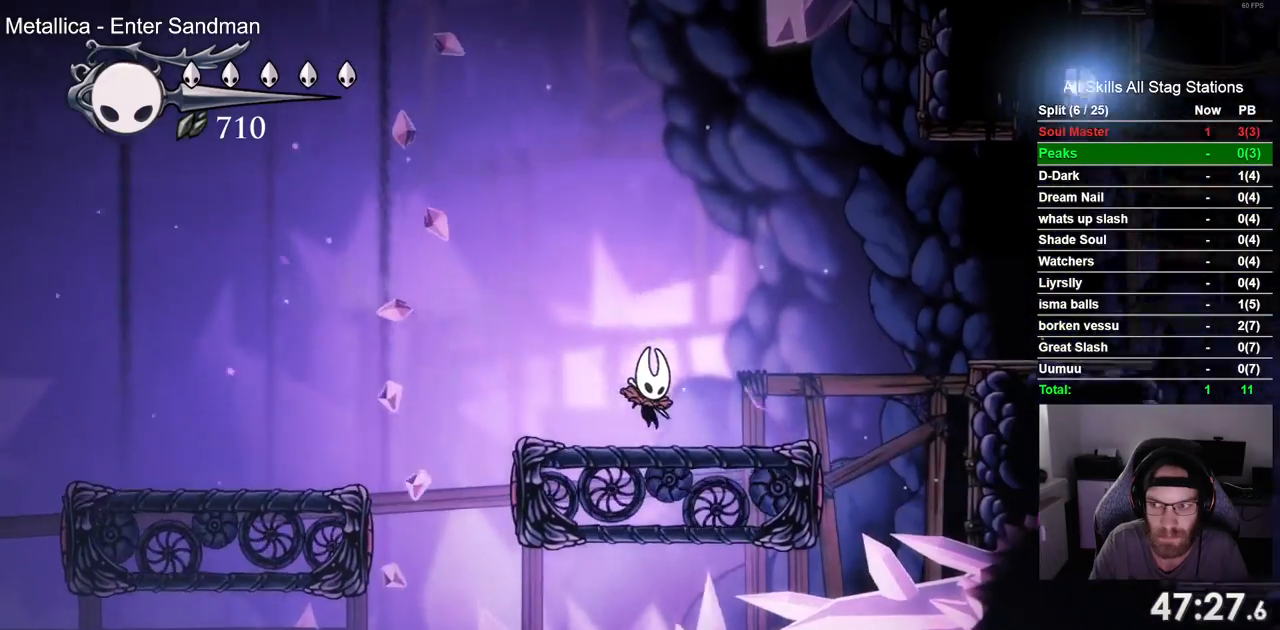
{"buttons": ["DPAD_RIGHT"], "left_stick": "center", "right_stick": "center", "events": [[217, "R2", "down"], [317, "CROSS", "up"], [433, "R2", "up"]]}
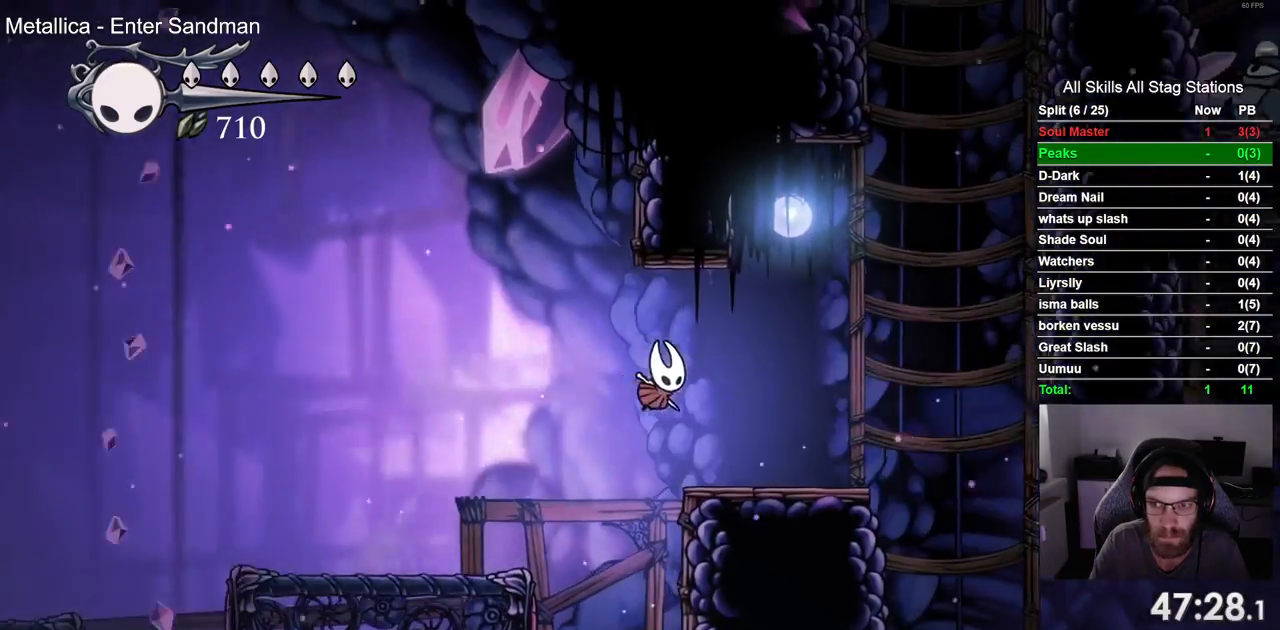
{"buttons": ["CROSS", "DPAD_RIGHT"], "left_stick": "center", "right_stick": "center", "events": [[300, "CROSS", "down"]]}
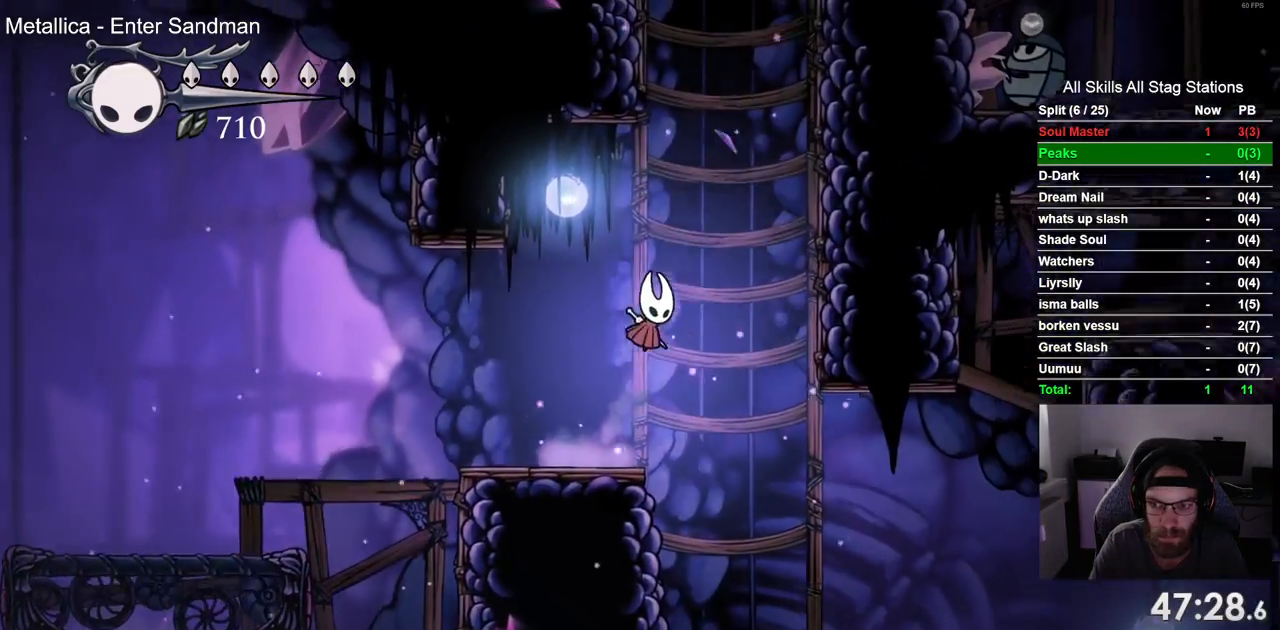
{"buttons": ["CROSS", "DPAD_RIGHT"], "left_stick": "center", "right_stick": "center", "events": [[333, "CROSS", "up"], [433, "CROSS", "down"]]}
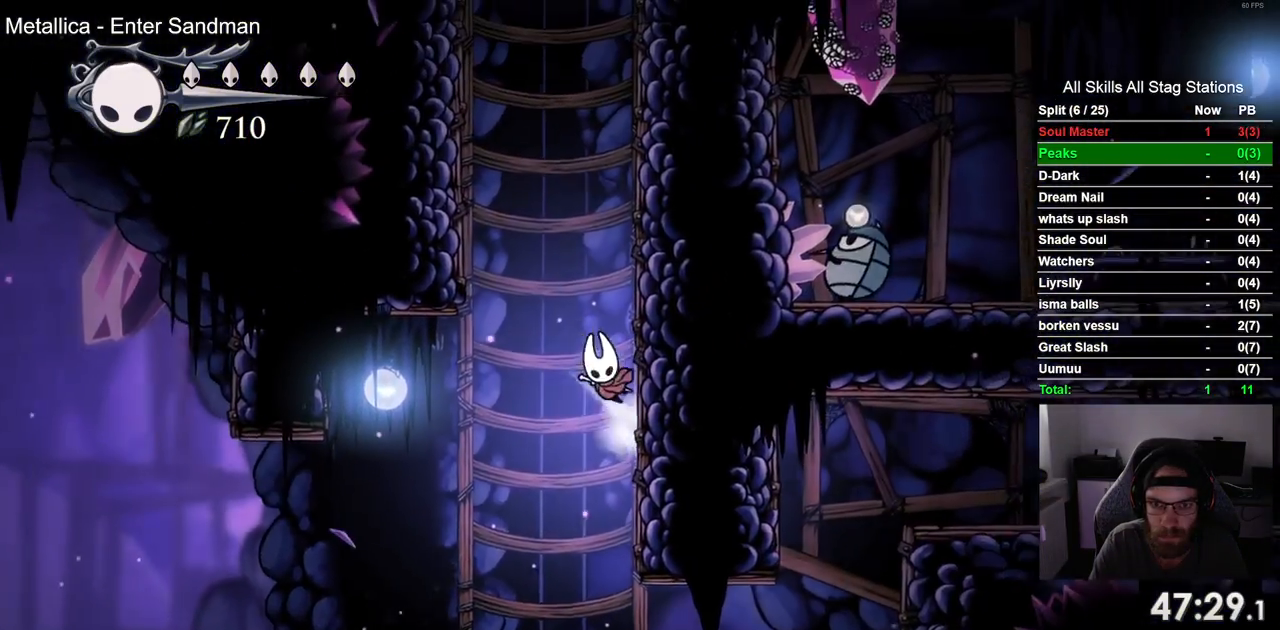
{"buttons": ["CROSS", "DPAD_RIGHT"], "left_stick": "center", "right_stick": "center", "events": [[233, "CROSS", "up"], [317, "CROSS", "down"]]}
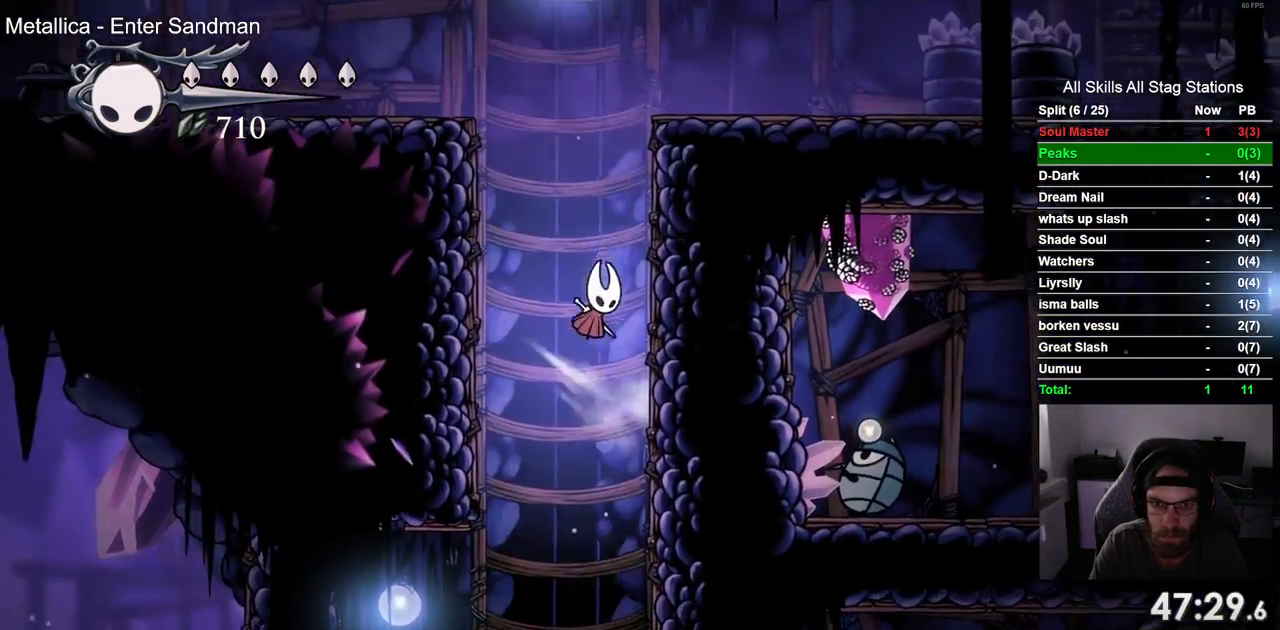
{"buttons": ["DPAD_LEFT"], "left_stick": "center", "right_stick": "center", "events": [[100, "CROSS", "up"], [167, "CROSS", "down"], [233, "DPAD_LEFT", "down"], [233, "DPAD_RIGHT", "up"], [500, "CROSS", "up"]]}
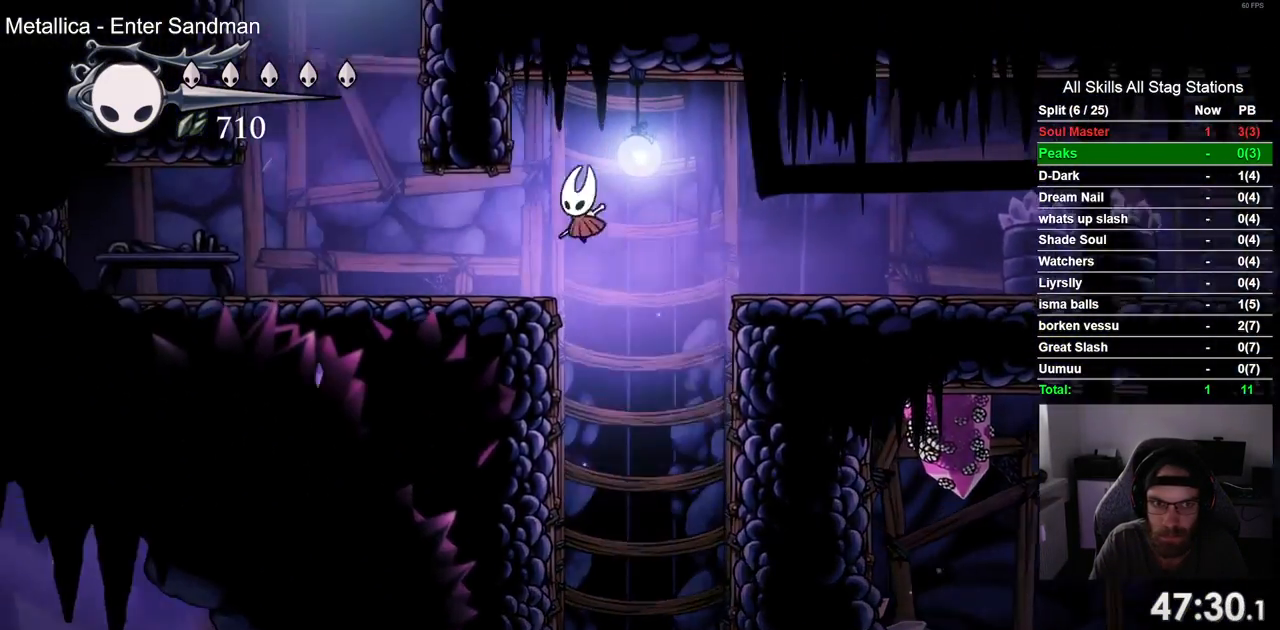
{"buttons": ["CROSS", "DPAD_UP"], "left_stick": "center", "right_stick": "center", "events": [[383, "CROSS", "down"], [450, "DPAD_UP", "down"], [467, "DPAD_LEFT", "up"]]}
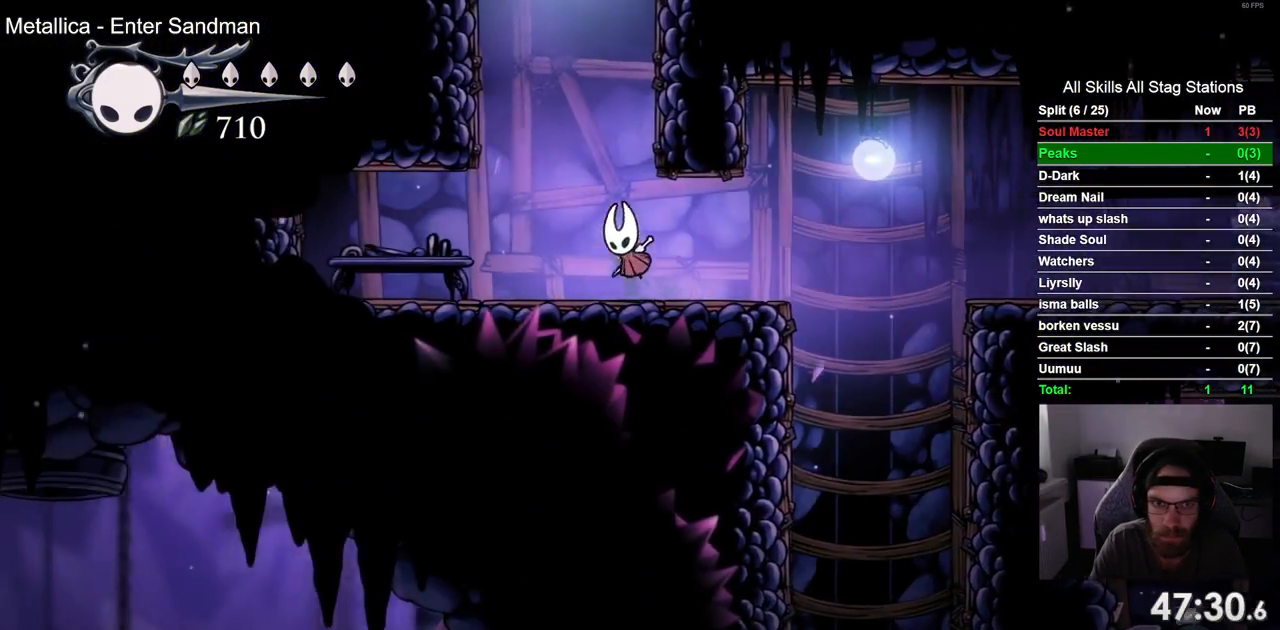
{"buttons": ["CROSS", "DPAD_LEFT"], "left_stick": "center", "right_stick": "center", "events": [[17, "DPAD_UP", "up"], [67, "DPAD_RIGHT", "down"], [217, "CROSS", "up"], [267, "DPAD_RIGHT", "up"], [283, "CROSS", "down"], [333, "DPAD_LEFT", "down"]]}
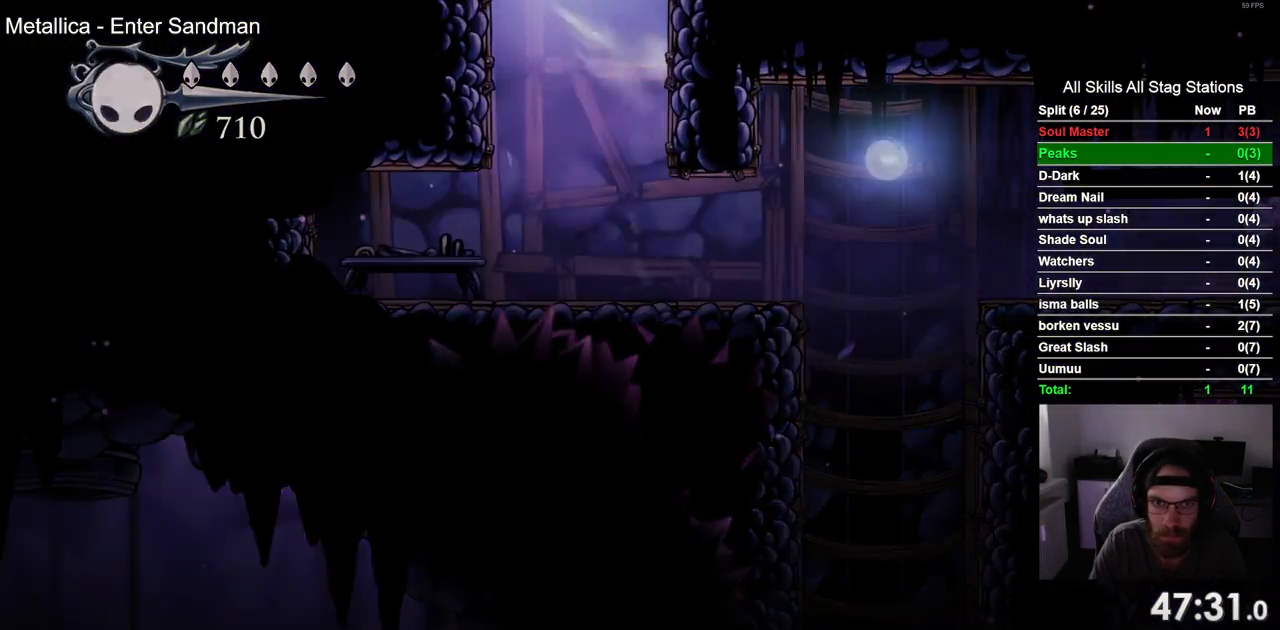
{"buttons": ["DPAD_LEFT"], "left_stick": "center", "right_stick": "center", "events": [[167, "DPAD_LEFT", "up"], [200, "CROSS", "up"], [333, "DPAD_LEFT", "down"]]}
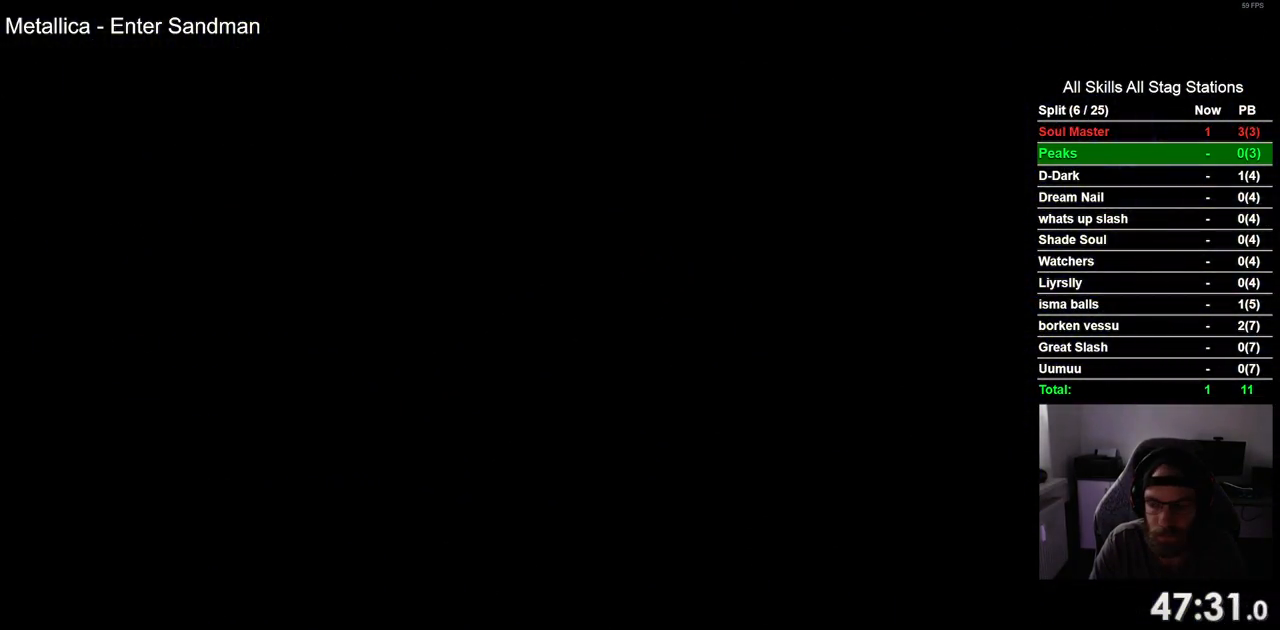
{"buttons": ["DPAD_LEFT"], "left_stick": "center", "right_stick": "center", "events": []}
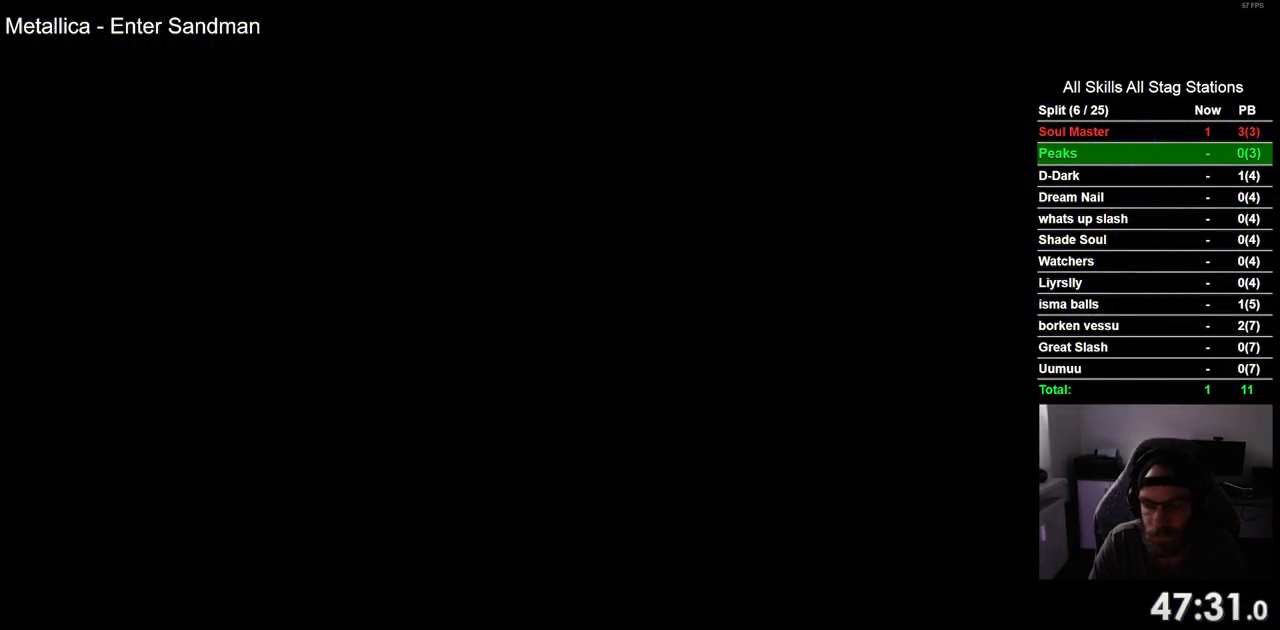
{"buttons": ["DPAD_LEFT"], "left_stick": "center", "right_stick": "center", "events": []}
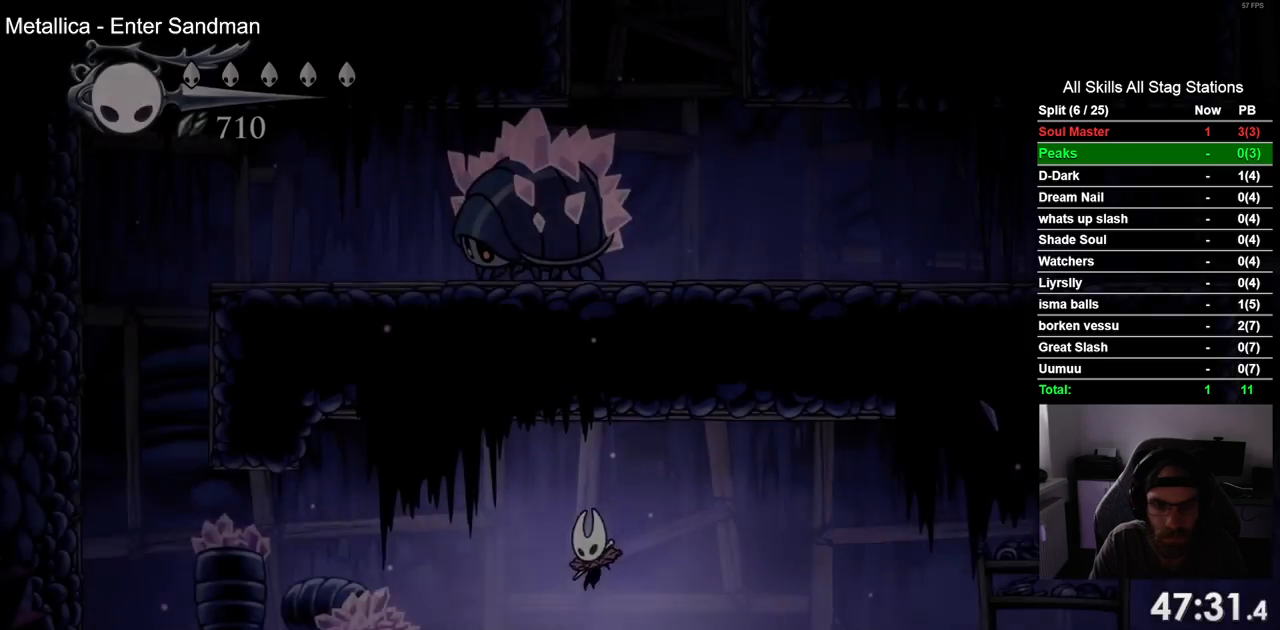
{"buttons": ["DPAD_LEFT"], "left_stick": "center", "right_stick": "center", "events": [[200, "R2", "down"], [417, "R2", "up"]]}
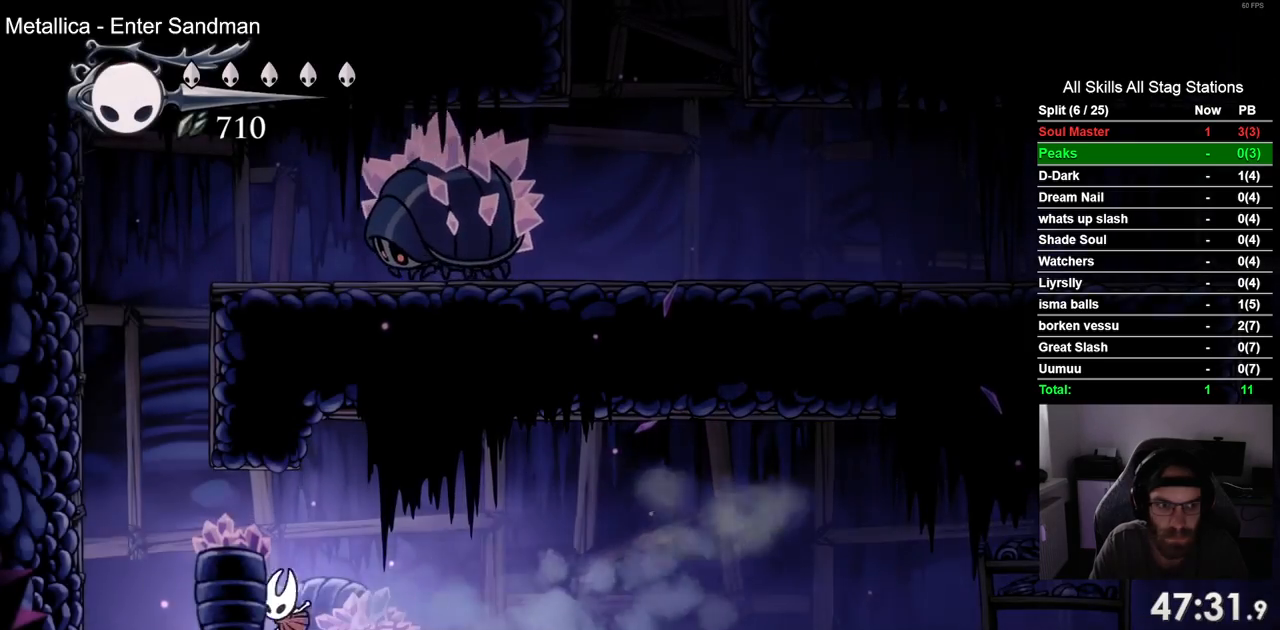
{"buttons": [], "left_stick": "center", "right_stick": "center", "events": [[133, "DPAD_LEFT", "up"]]}
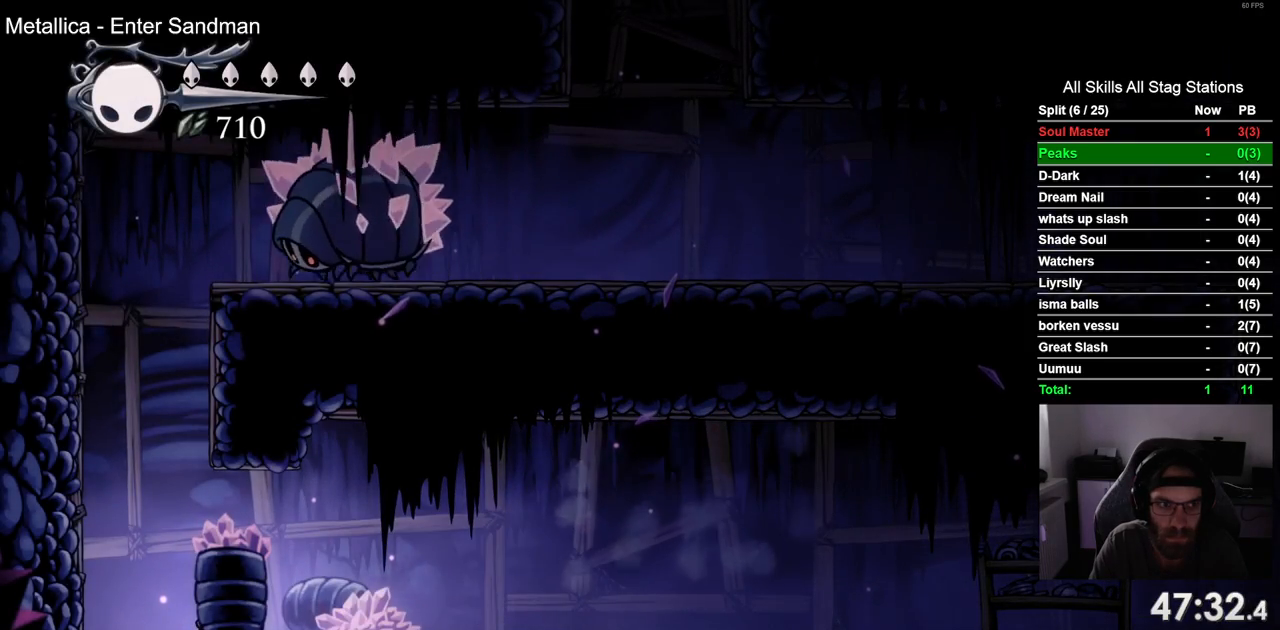
{"buttons": [], "left_stick": "center", "right_stick": "center", "events": []}
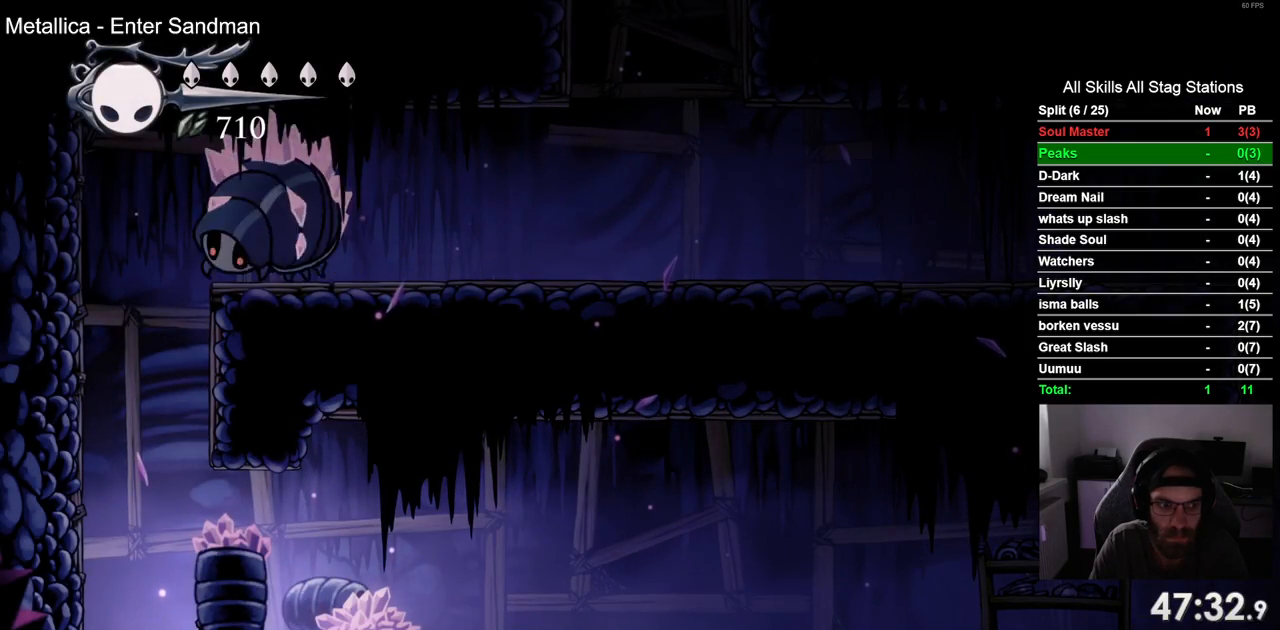
{"buttons": ["CROSS", "DPAD_LEFT"], "left_stick": "center", "right_stick": "center", "events": [[433, "DPAD_LEFT", "down"], [483, "CROSS", "down"]]}
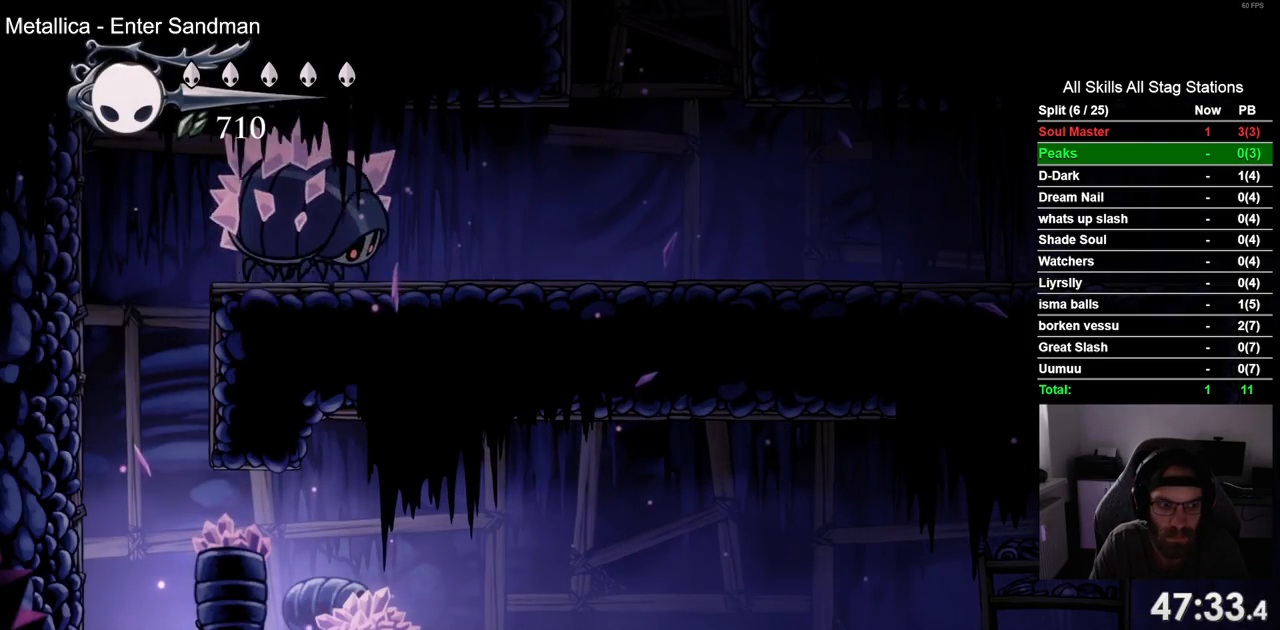
{"buttons": ["CROSS", "DPAD_LEFT"], "left_stick": "center", "right_stick": "center", "events": [[283, "CROSS", "up"], [433, "CROSS", "down"]]}
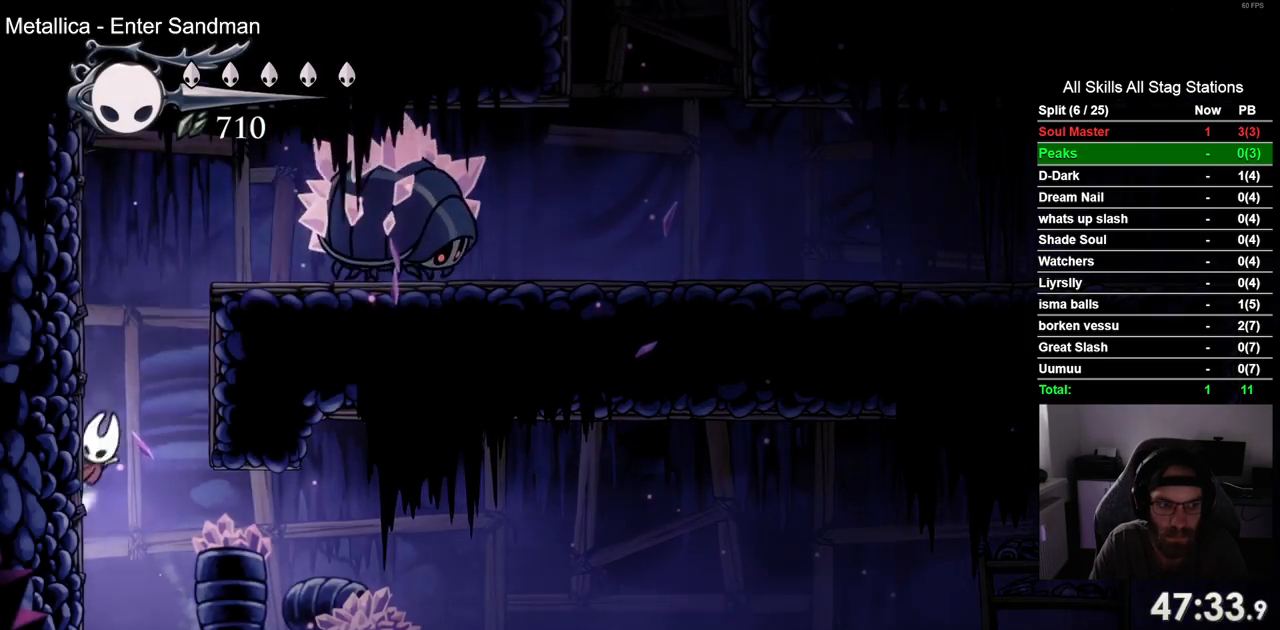
{"buttons": ["DPAD_RIGHT"], "left_stick": "center", "right_stick": "center", "events": [[17, "DPAD_UP", "down"], [33, "DPAD_LEFT", "up"], [50, "DPAD_UP", "up"], [100, "DPAD_RIGHT", "down"], [400, "CROSS", "up"]]}